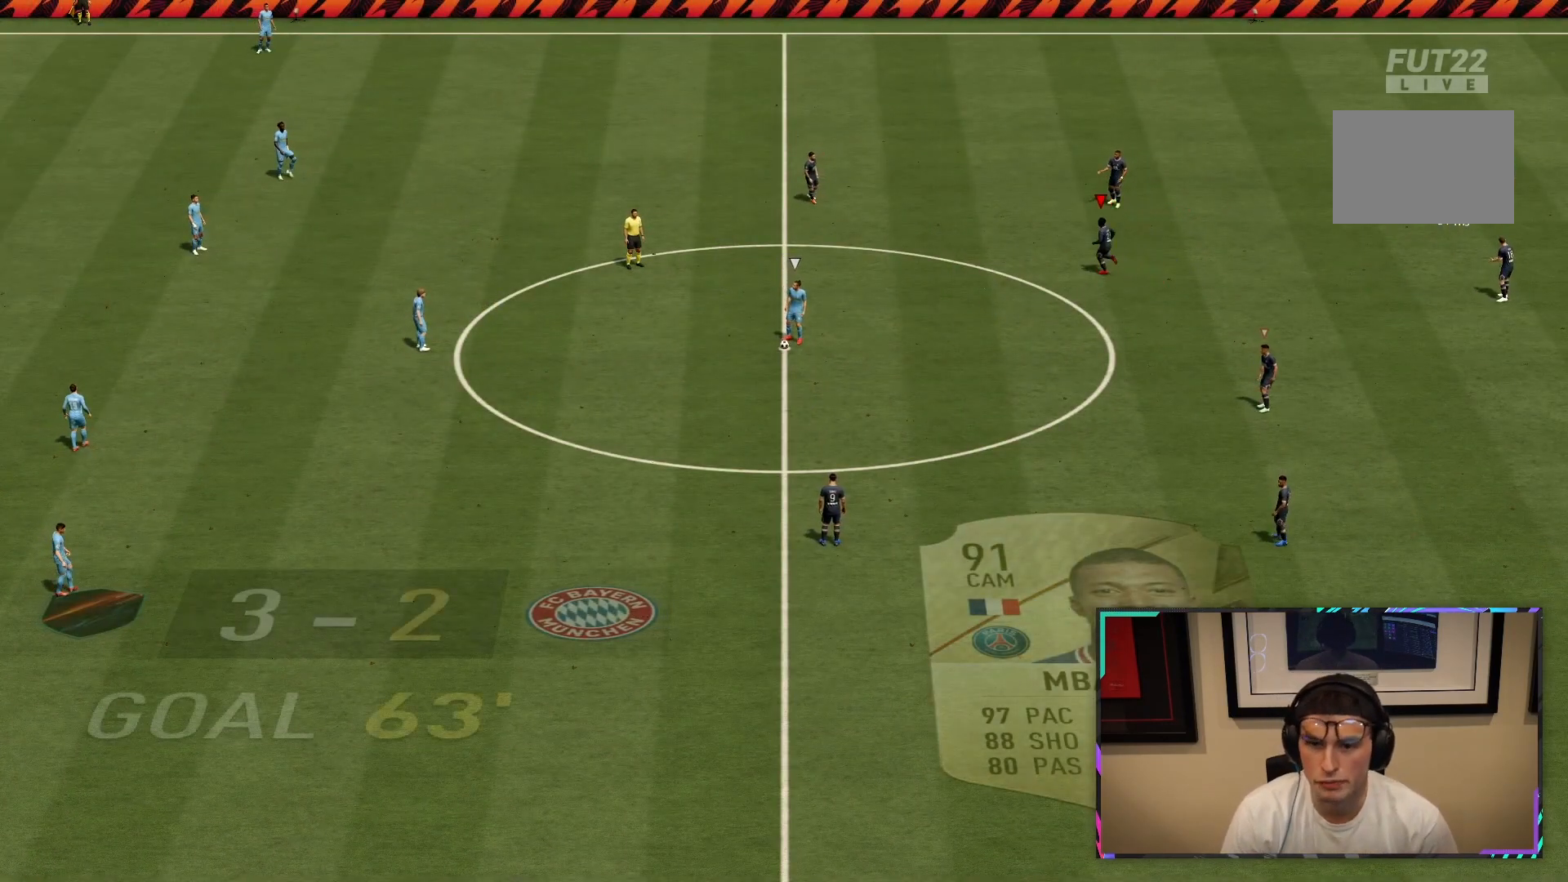
Gameplay with a controller (PlayStation layout); each line is a JSON object with the inputs held at the frame after it. "button_events" lists button changes between this image and that frame as [ms after this image, input, new state], when the widget could be followed in between (sticks are given only as held states). Not read: L3 R3.
{"buttons": ["R2"], "left_stick": "down-left", "right_stick": "center", "button_events": []}
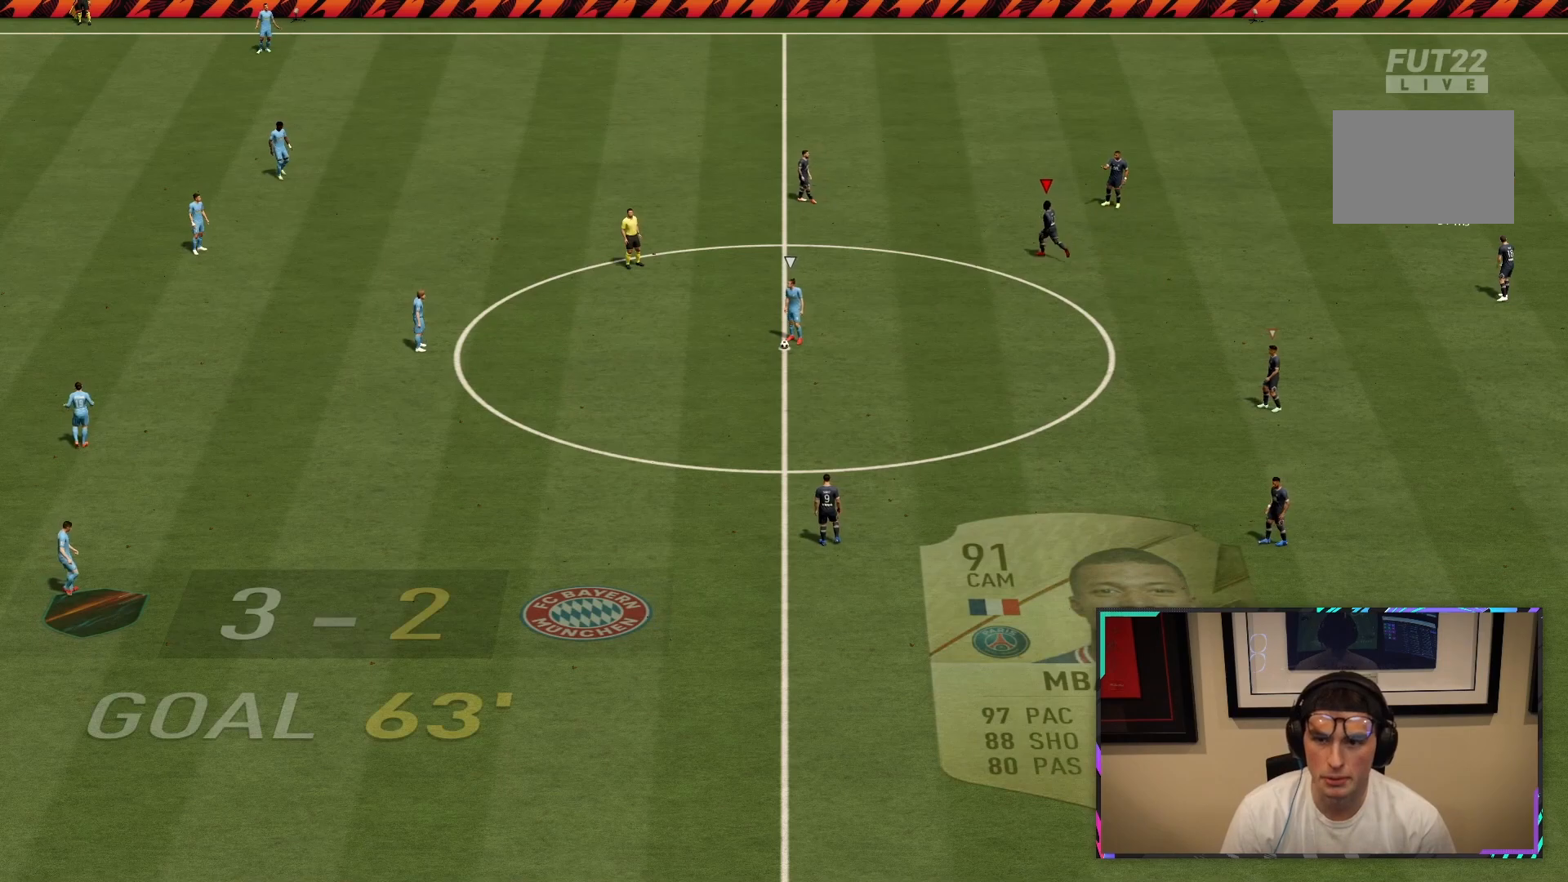
{"buttons": ["R2"], "left_stick": "down-left", "right_stick": "center", "button_events": []}
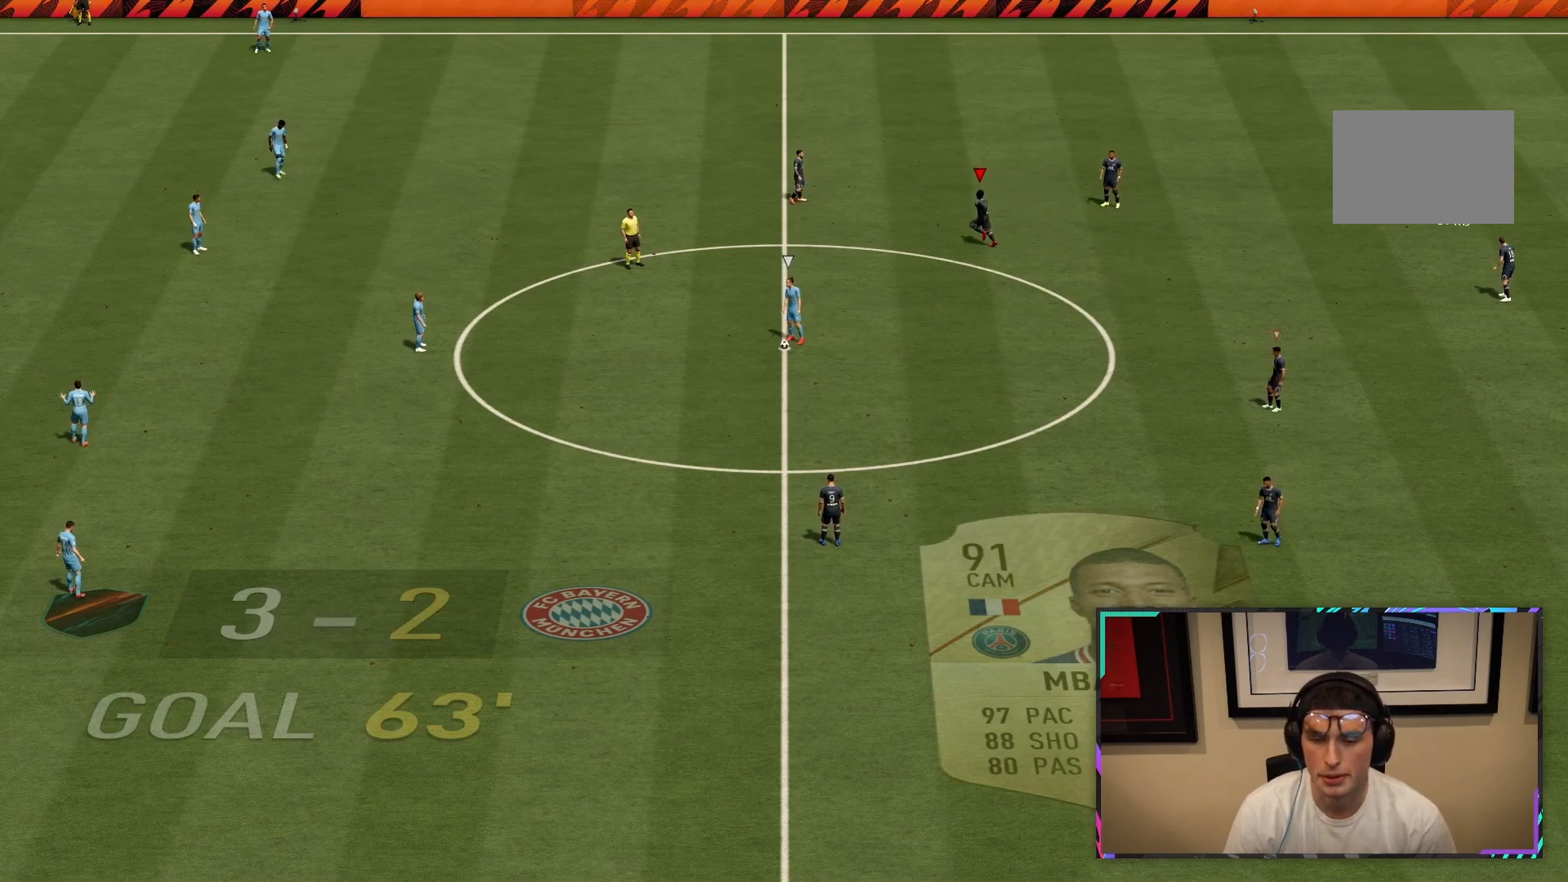
{"buttons": [], "left_stick": "down", "right_stick": "center", "button_events": [[67, "R2", "up"], [183, "CROSS", "down"], [333, "CROSS", "up"]]}
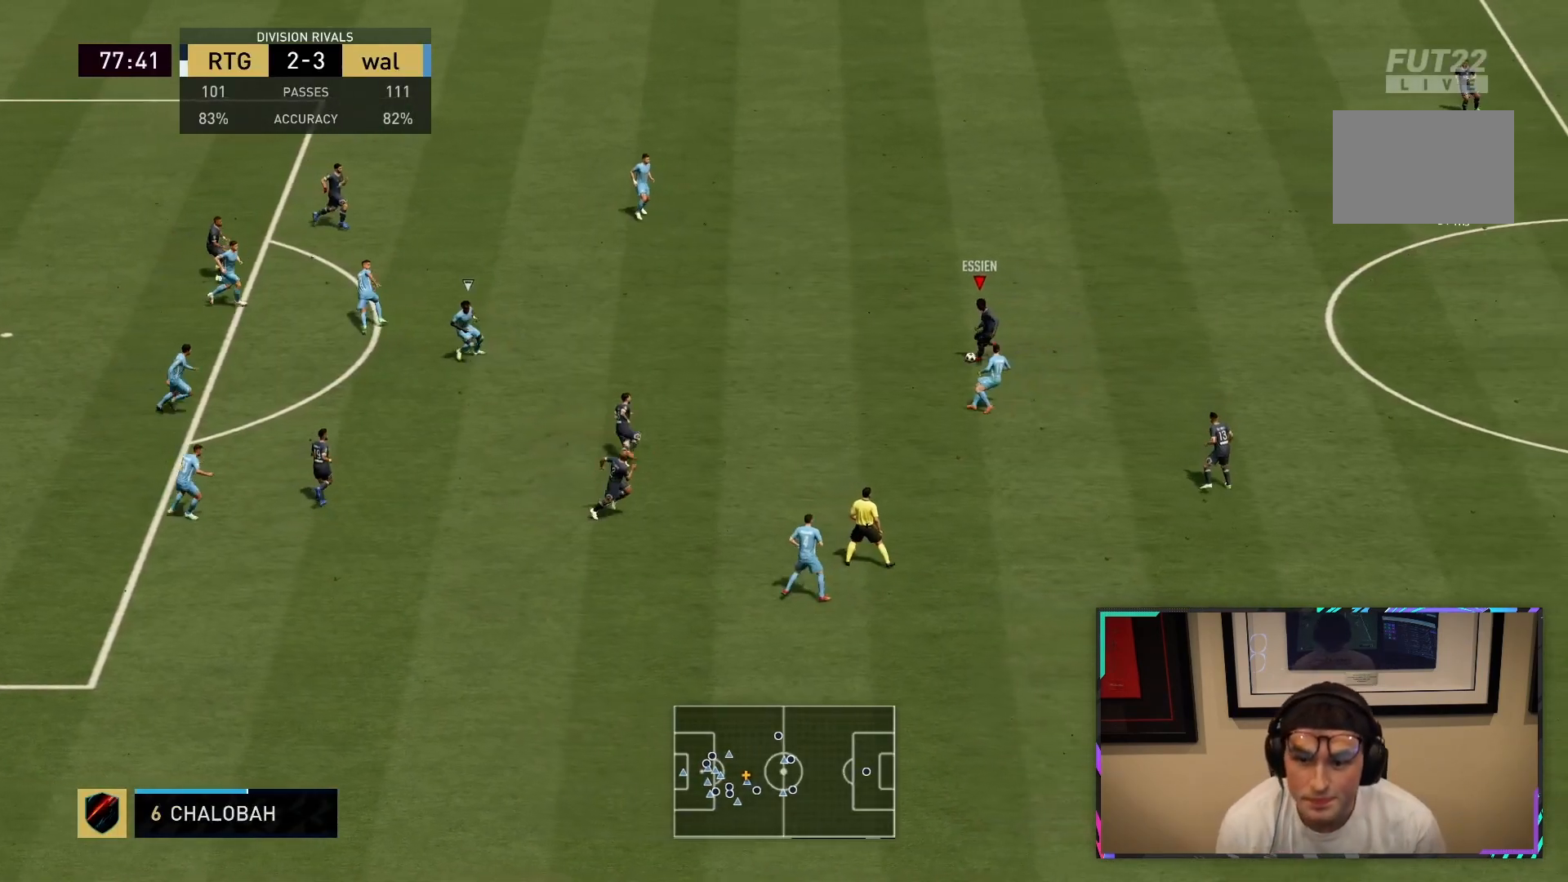
{"buttons": ["R2"], "left_stick": "down", "right_stick": "center", "button_events": [[217, "R2", "down"]]}
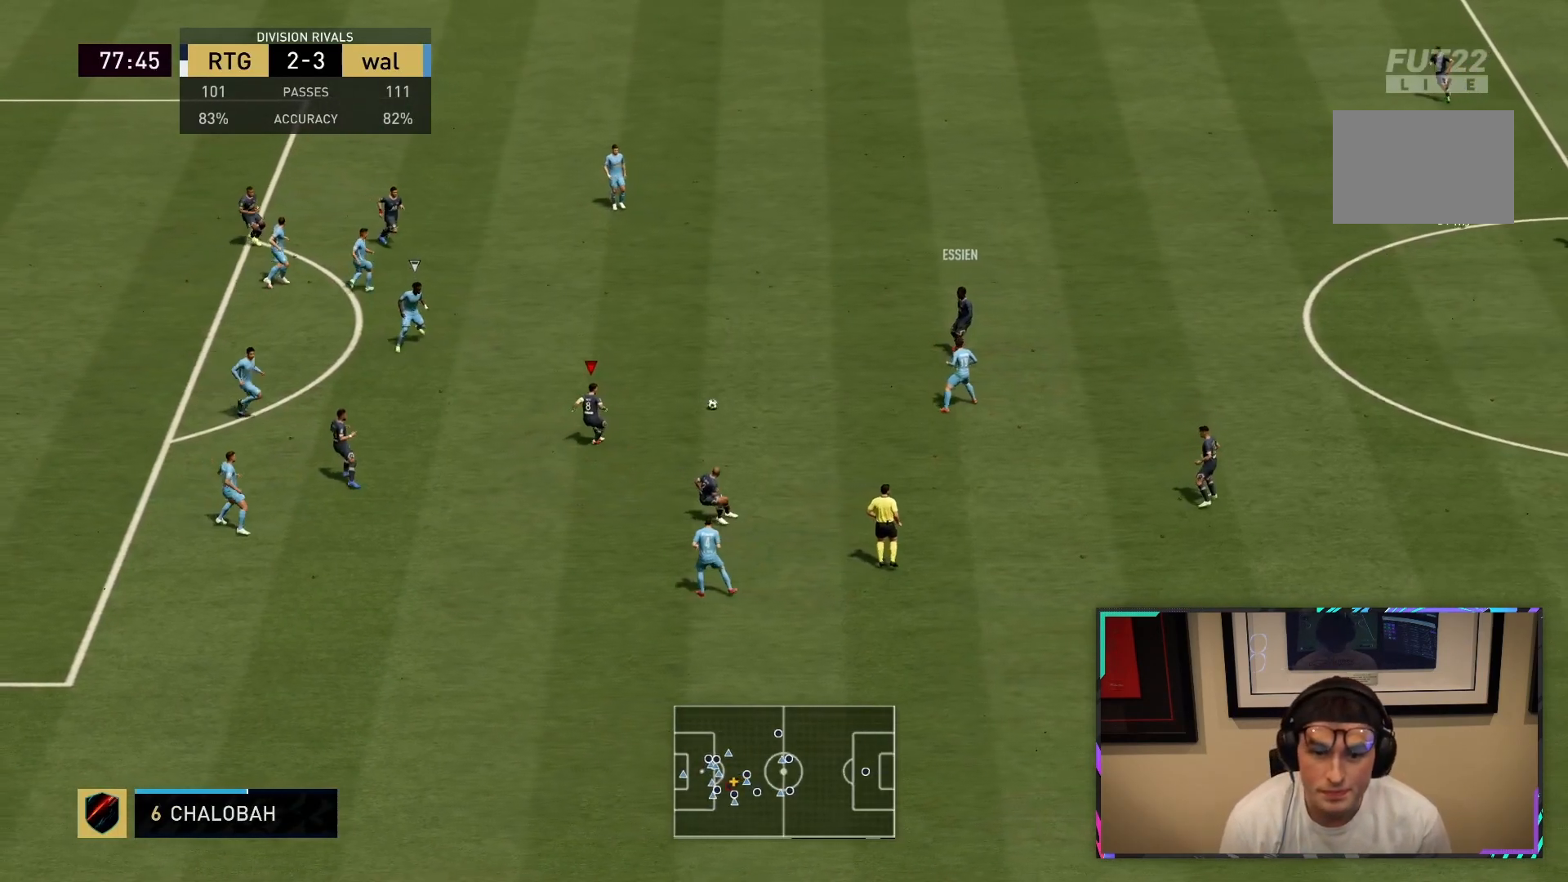
{"buttons": ["L1"], "left_stick": "down-left", "right_stick": "center", "button_events": [[150, "R2", "up"], [433, "L1", "down"]]}
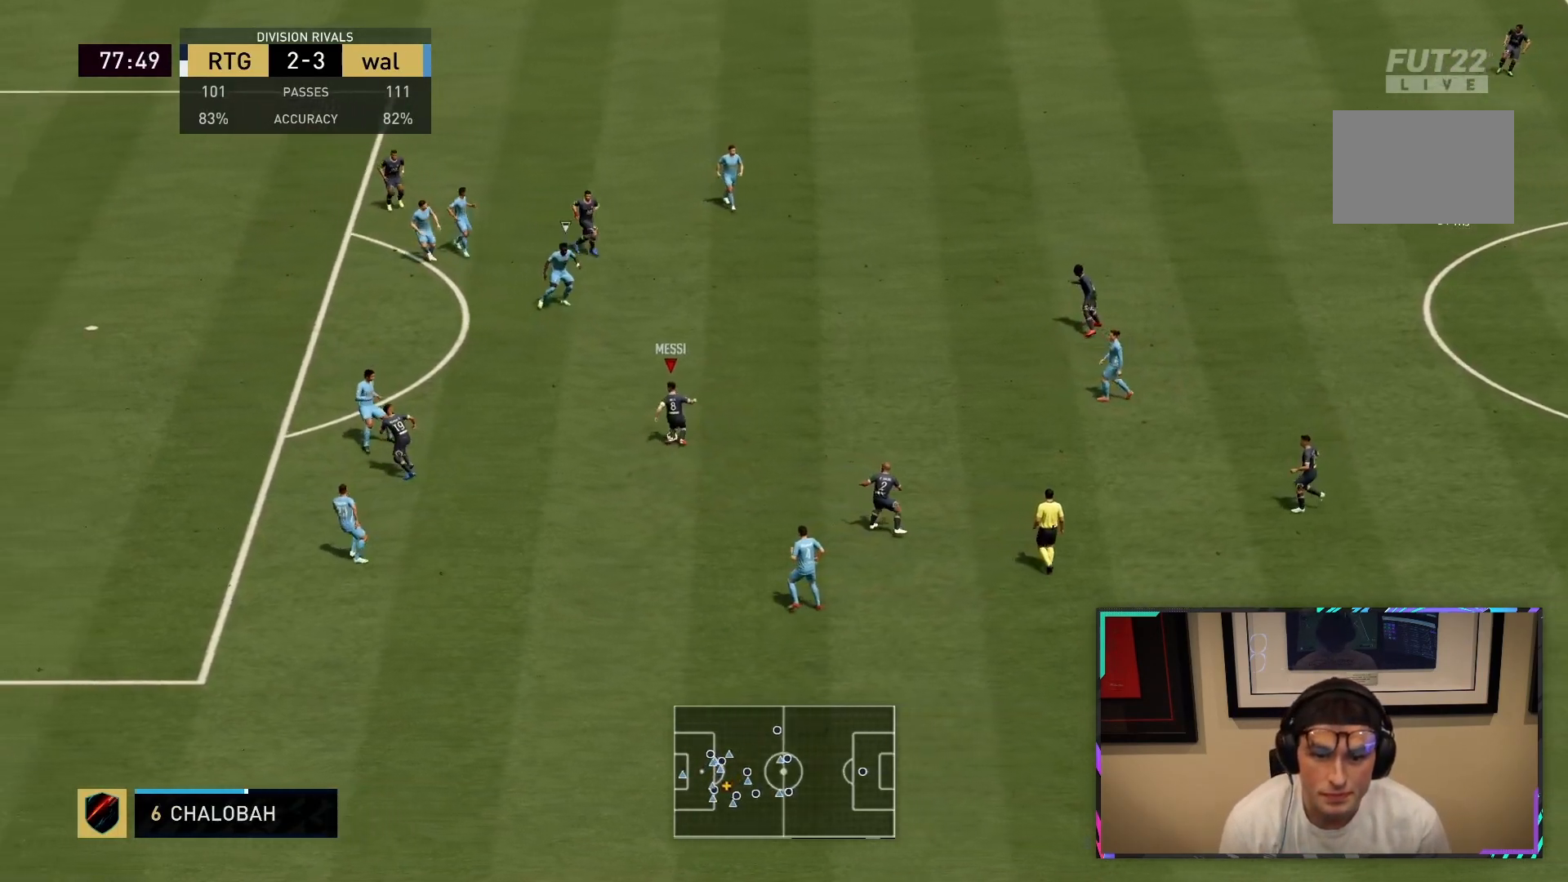
{"buttons": ["L1"], "left_stick": "down-left", "right_stick": "center", "button_events": []}